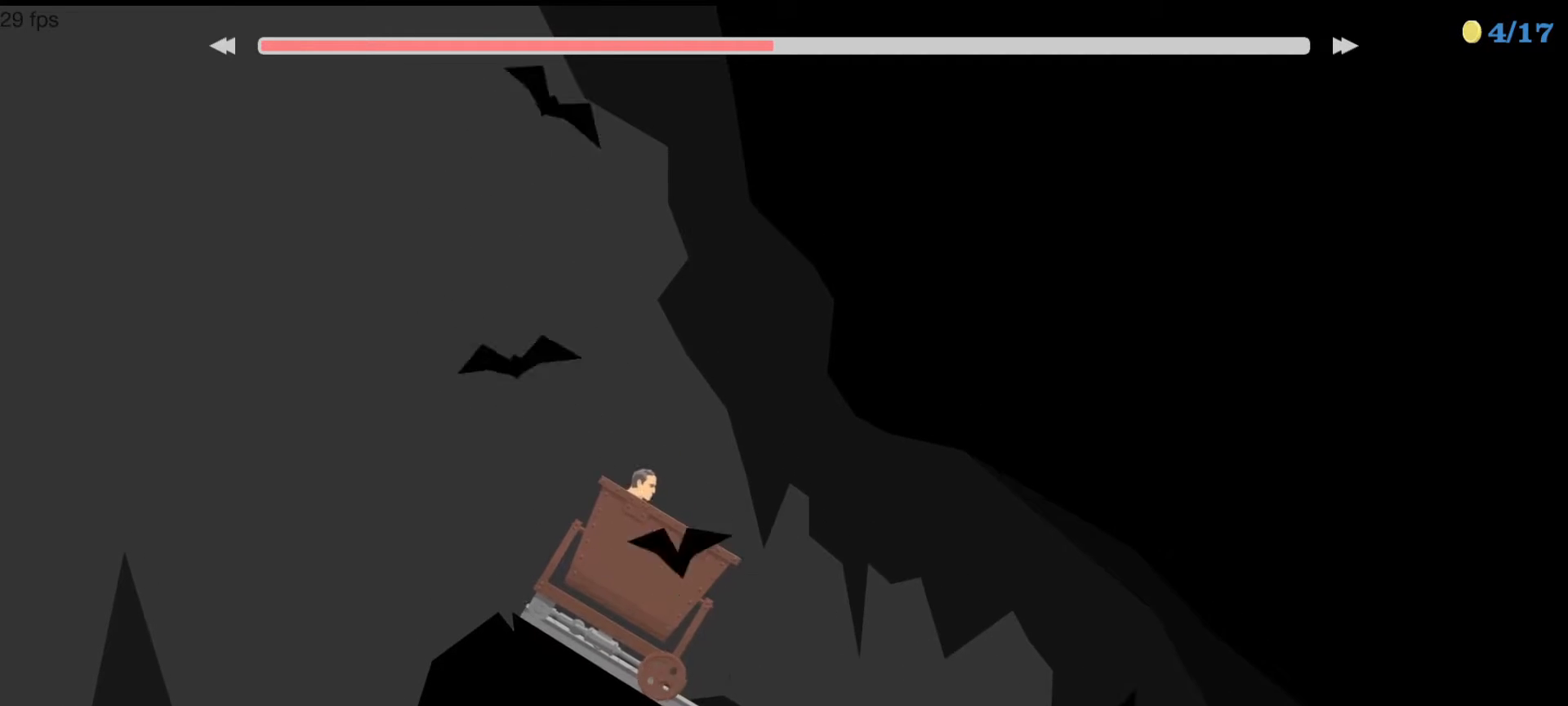
Gameplay with keyboard; each line is a JSON object with the keys held at the frame after it. "events" lists presses ("down") and releases ("up") of "ctrl", "down", "left", "right", "shift", "space", "up" and "z" between this image and that frame as [ms after this image, input, new state], when the widget could be followed in between. No other keys are recorded. Mouse input is not recorded.
{"keys": ["up"], "events": [[467, "left", "up"]]}
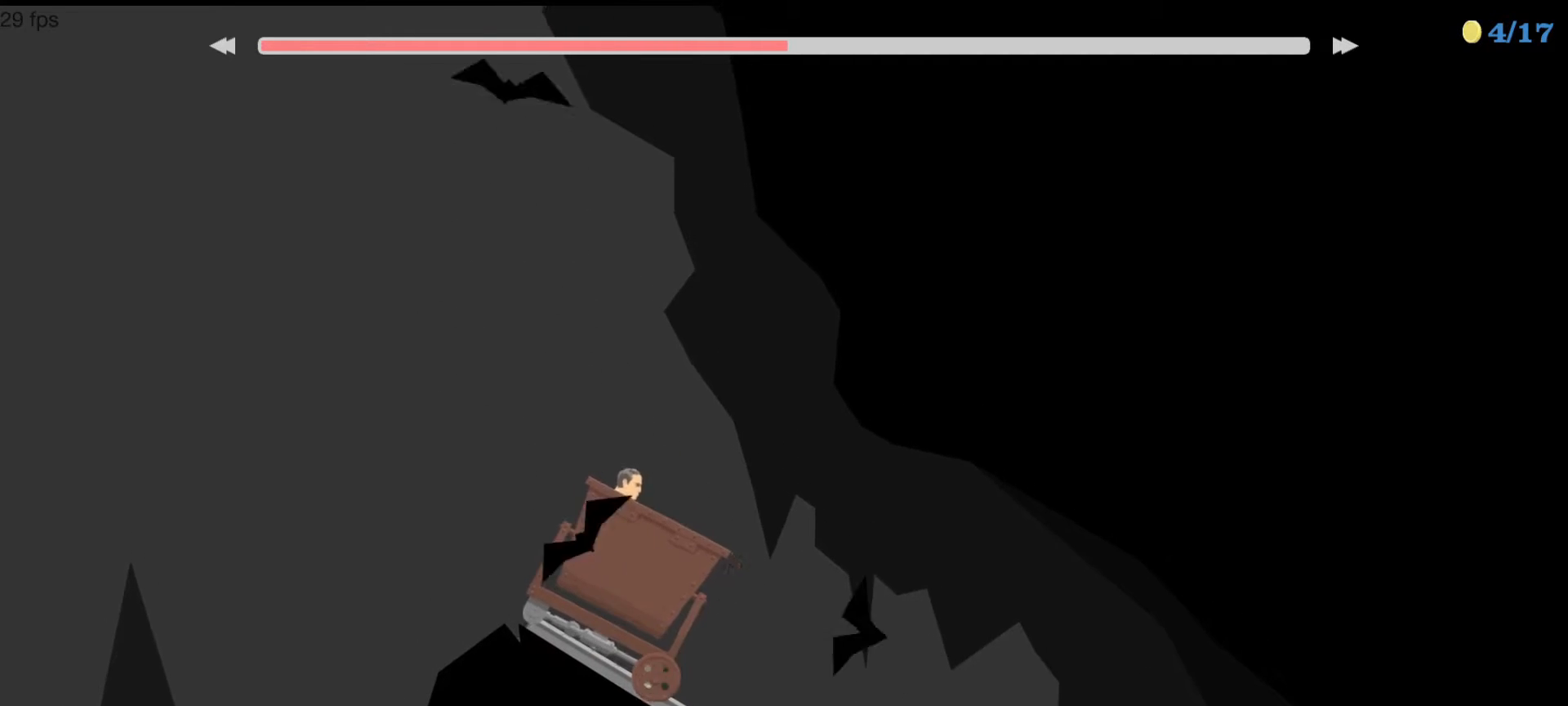
{"keys": ["right"], "events": [[33, "left", "down"], [67, "left", "up"], [200, "right", "down"], [200, "up", "up"]]}
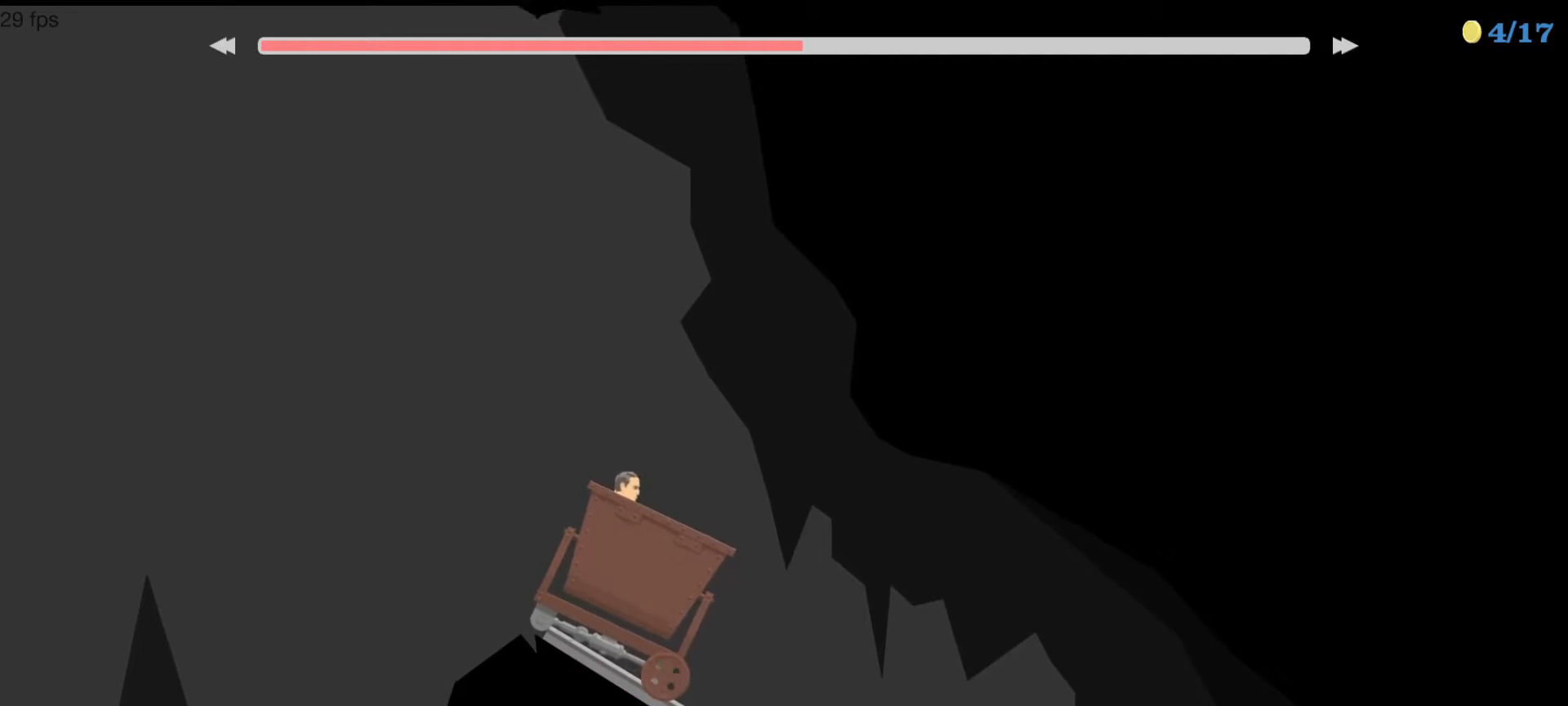
{"keys": ["right", "up"], "events": [[67, "up", "down"], [100, "left", "down"], [100, "right", "up"], [167, "left", "up"], [167, "right", "down"]]}
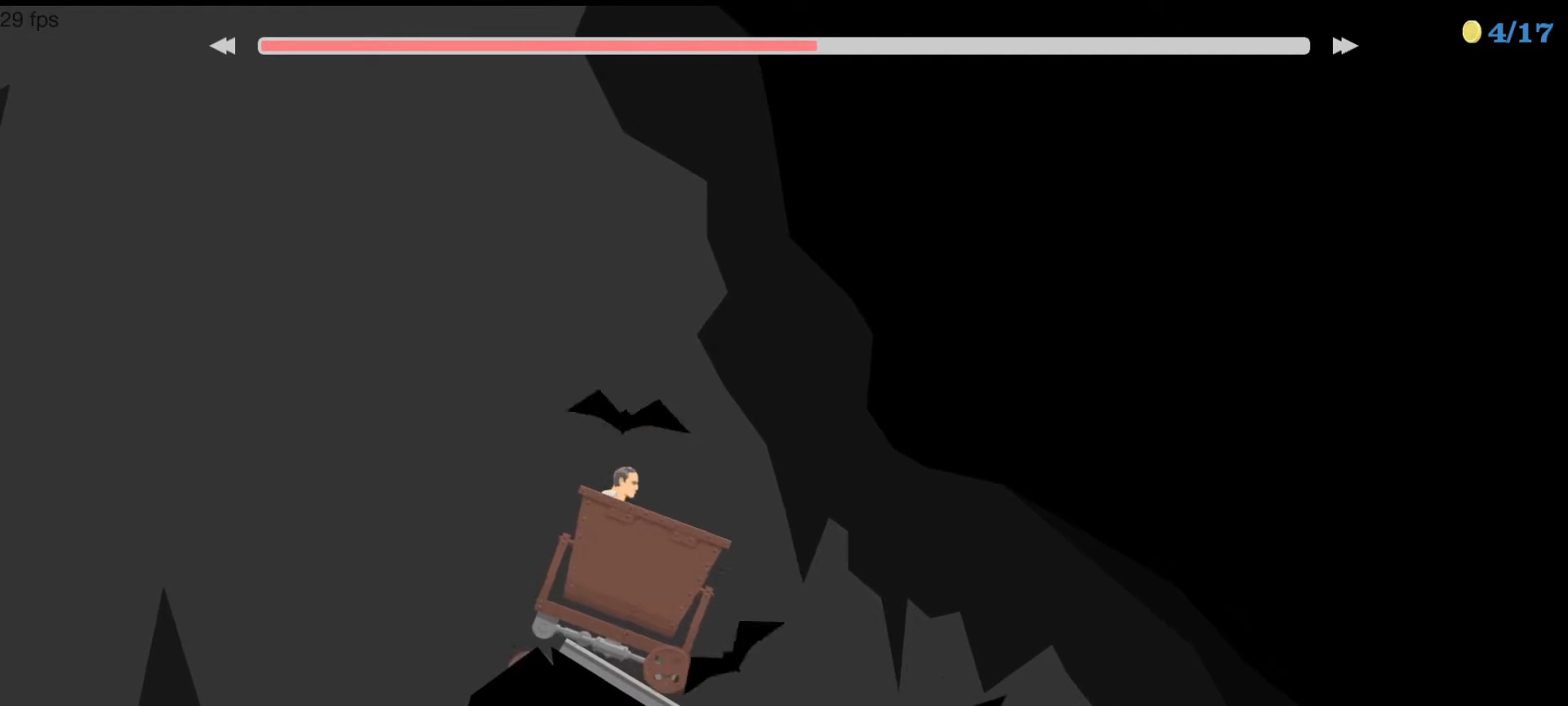
{"keys": [], "events": [[67, "up", "up"], [200, "right", "up"]]}
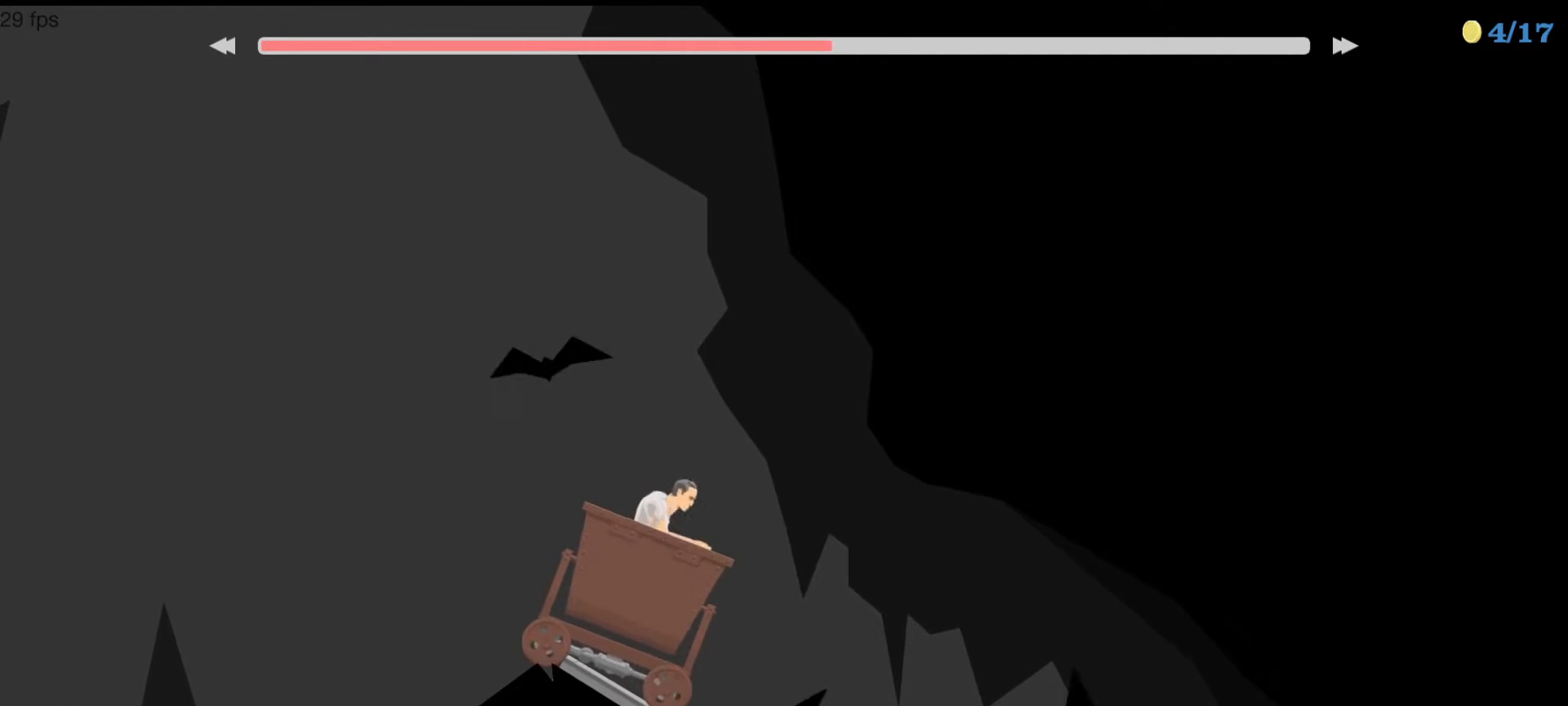
{"keys": ["right"], "events": [[133, "right", "down"], [233, "up", "down"], [433, "up", "up"]]}
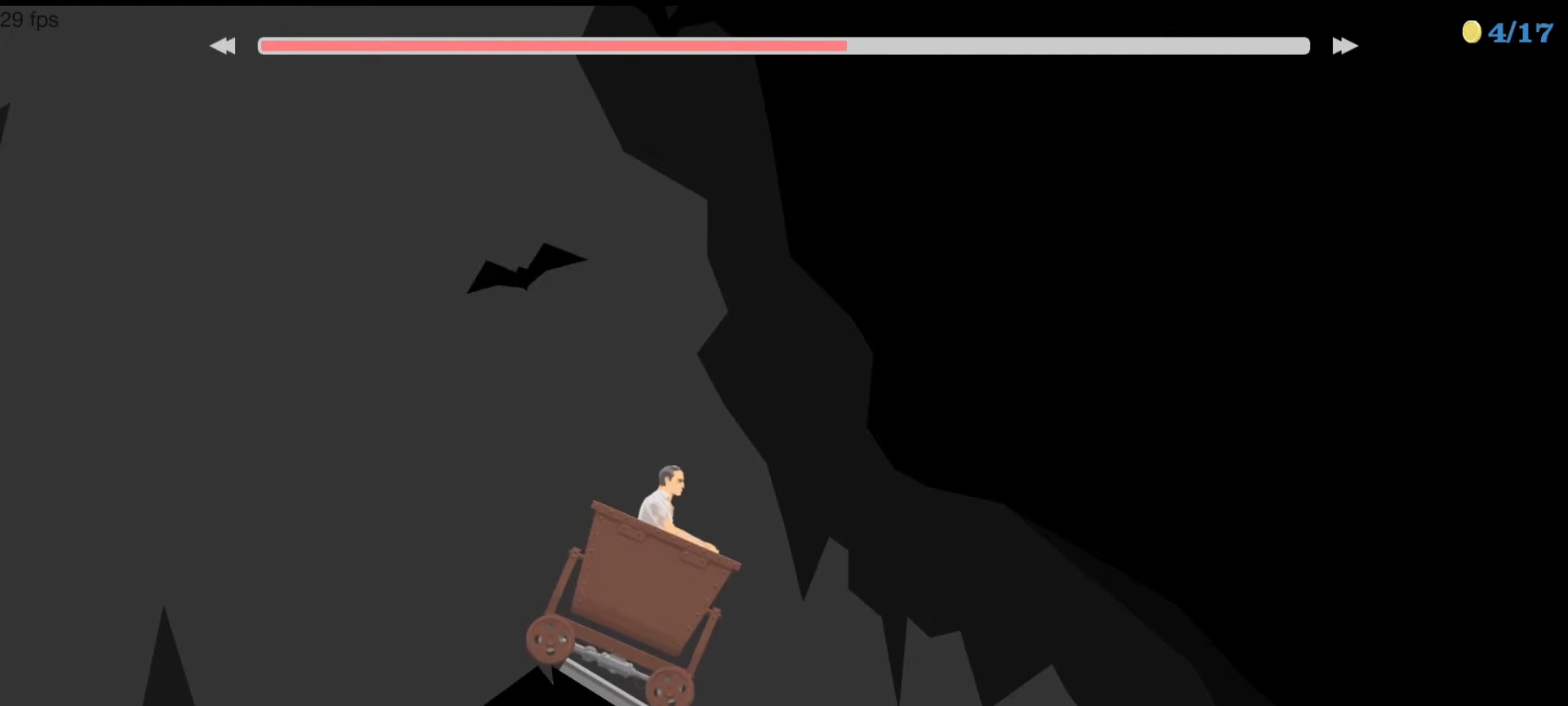
{"keys": [], "events": [[467, "right", "up"]]}
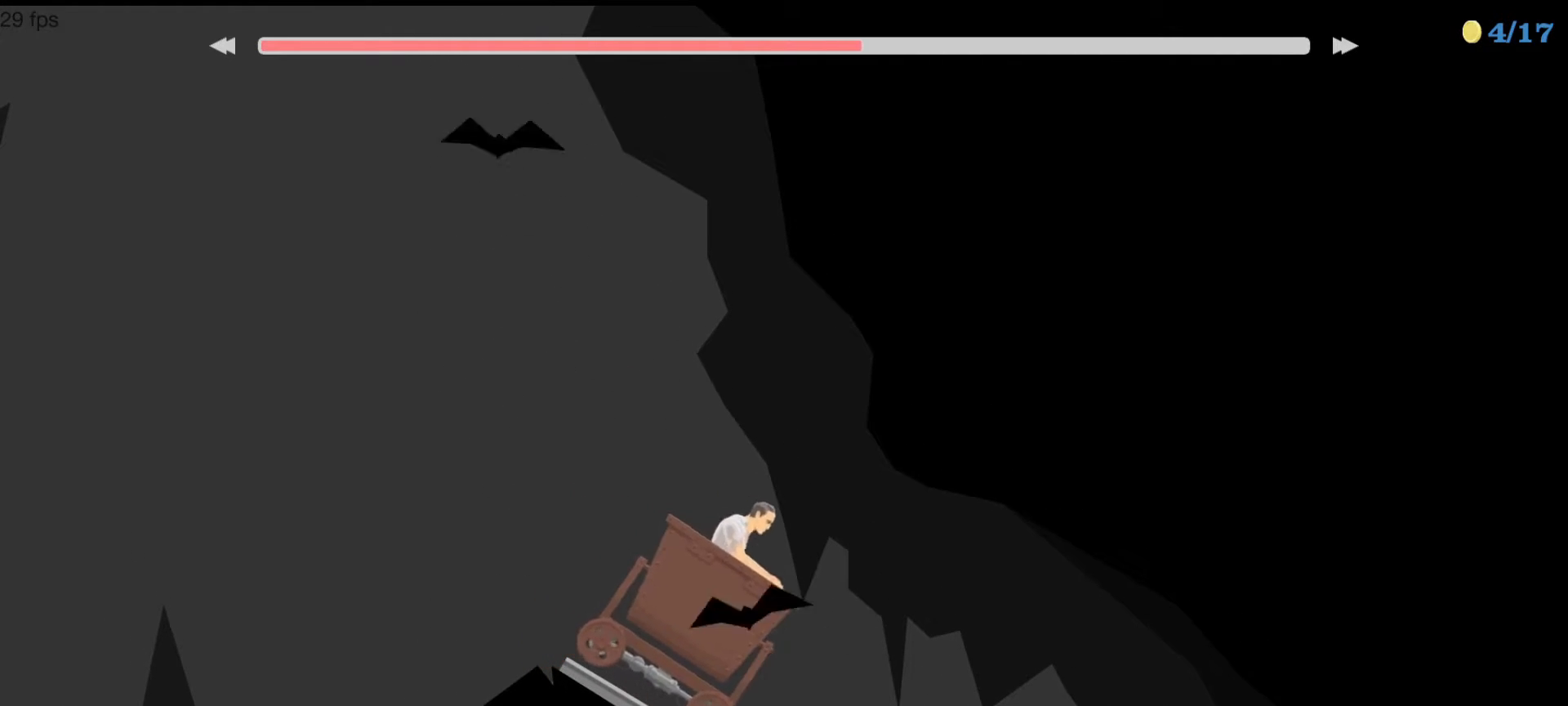
{"keys": ["up"], "events": [[33, "up", "down"]]}
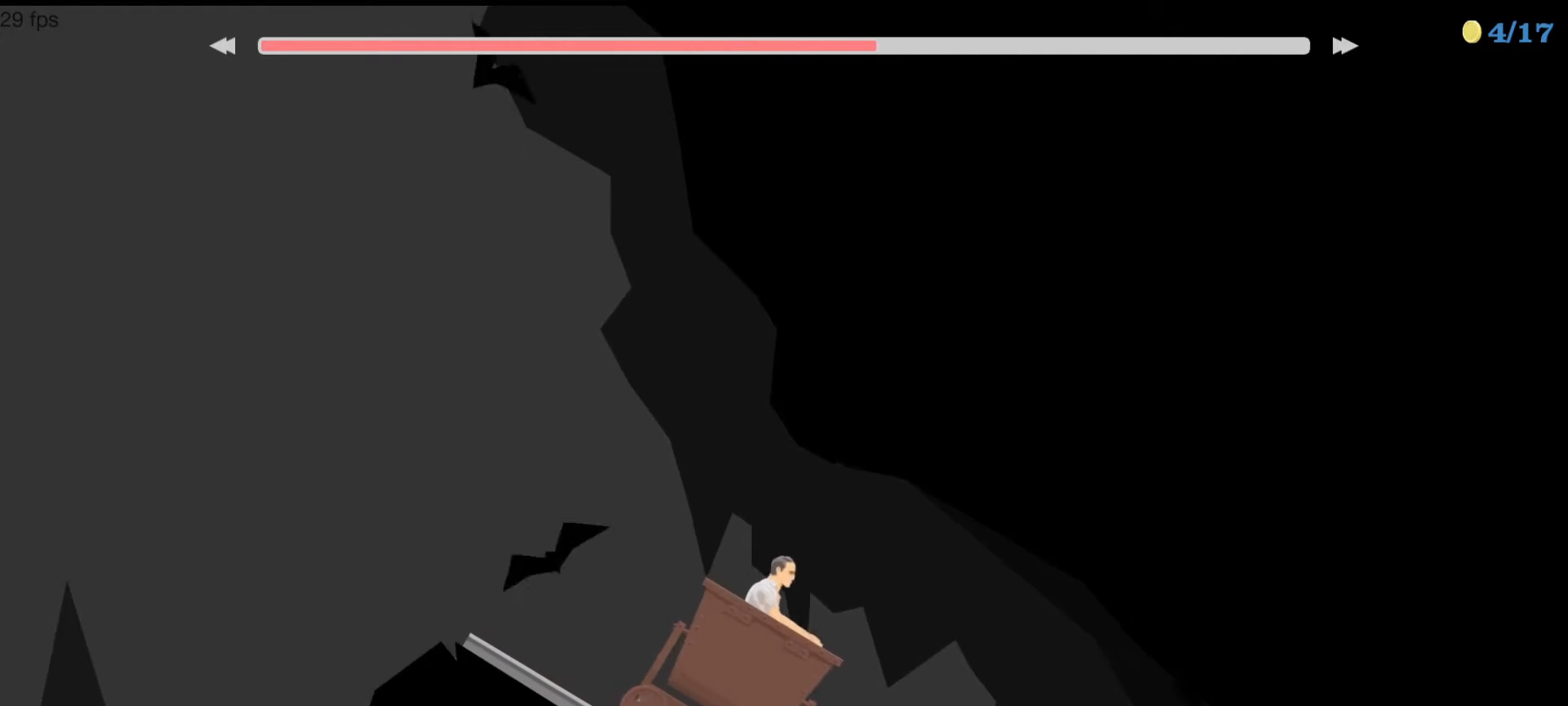
{"keys": ["up"], "events": []}
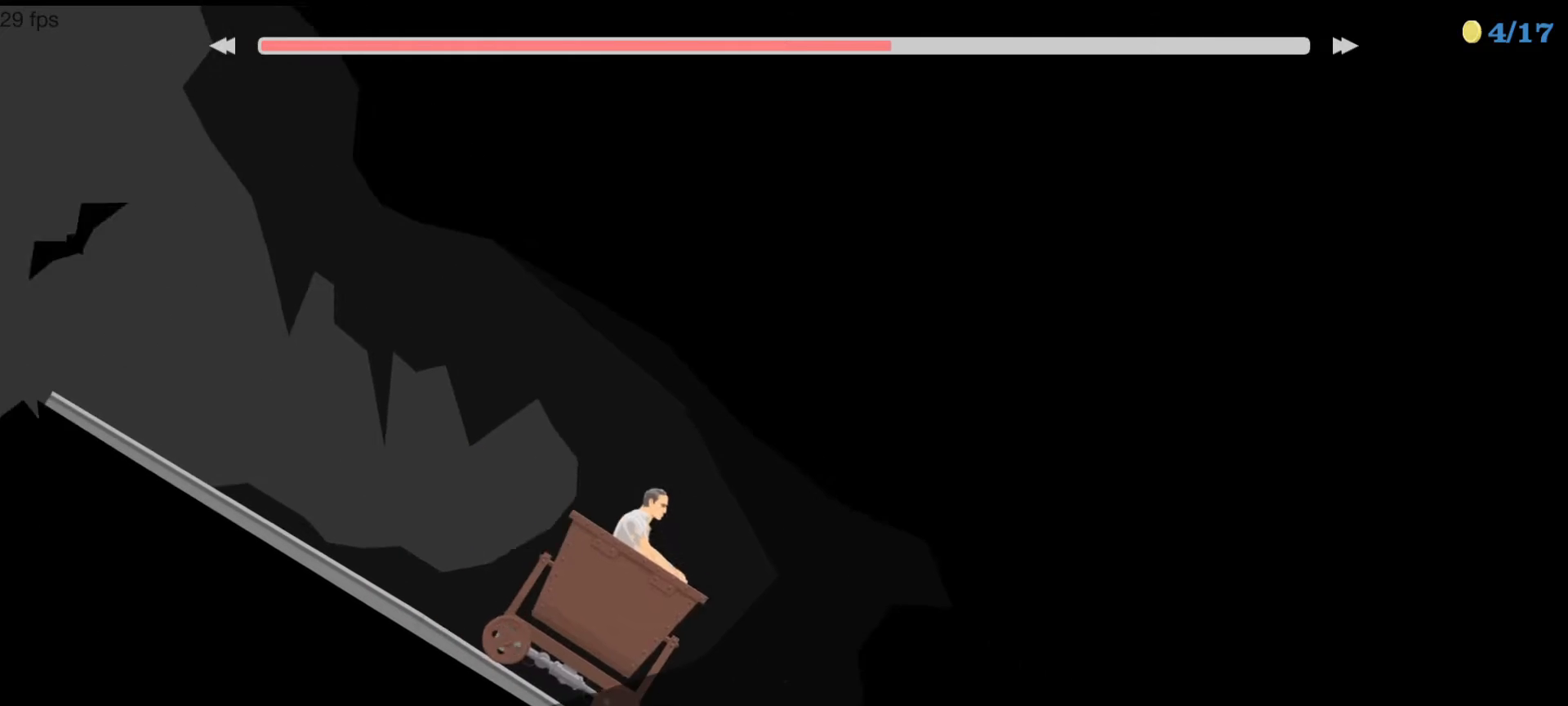
{"keys": ["up"], "events": []}
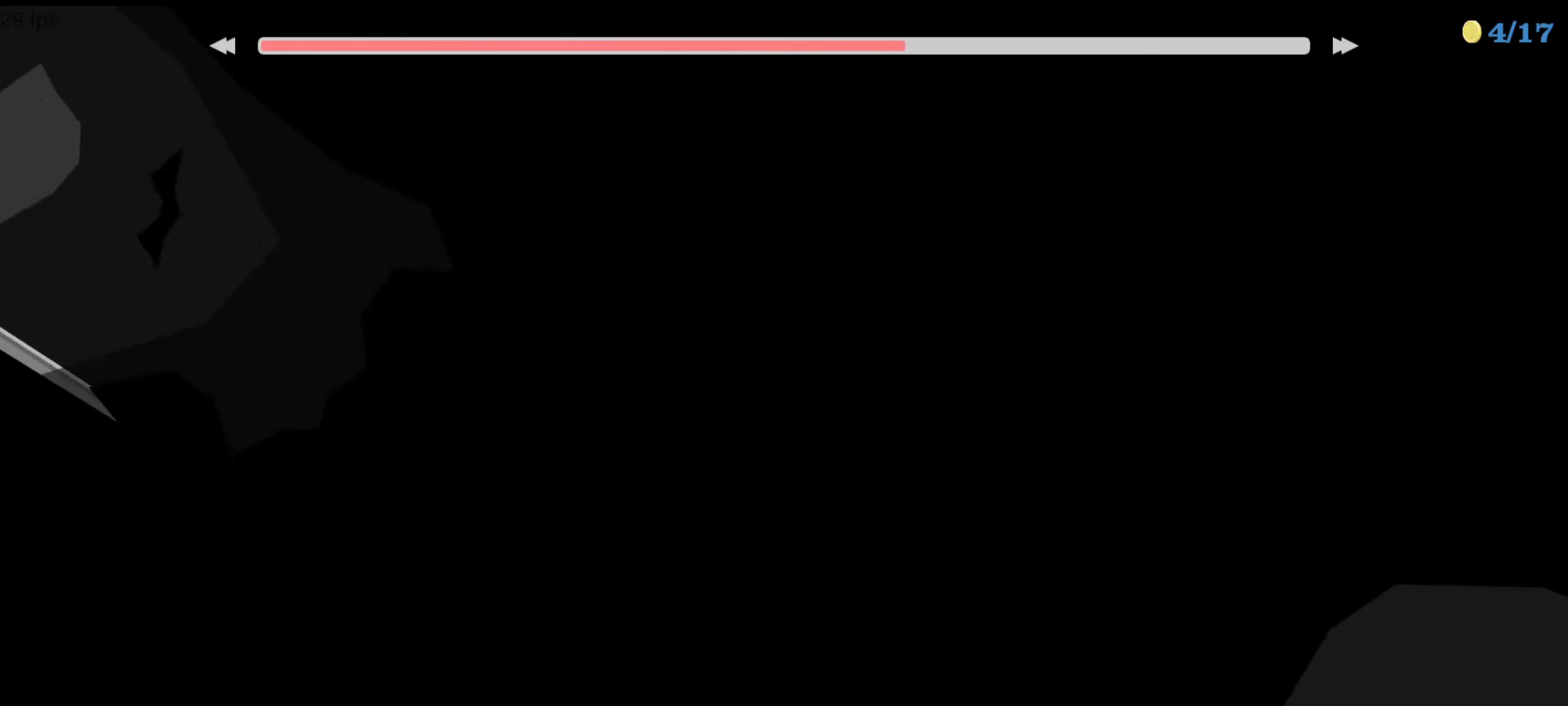
{"keys": ["up"], "events": []}
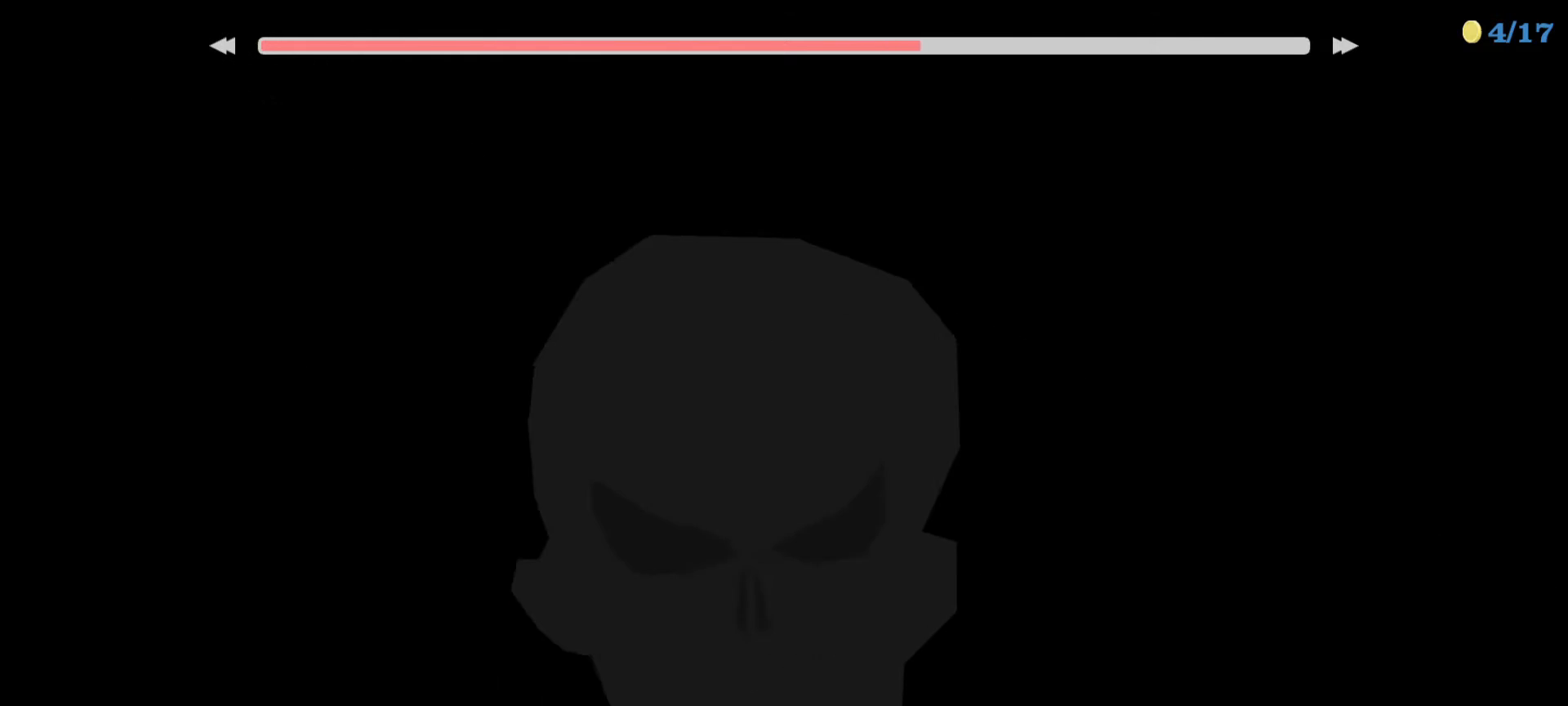
{"keys": ["up"], "events": []}
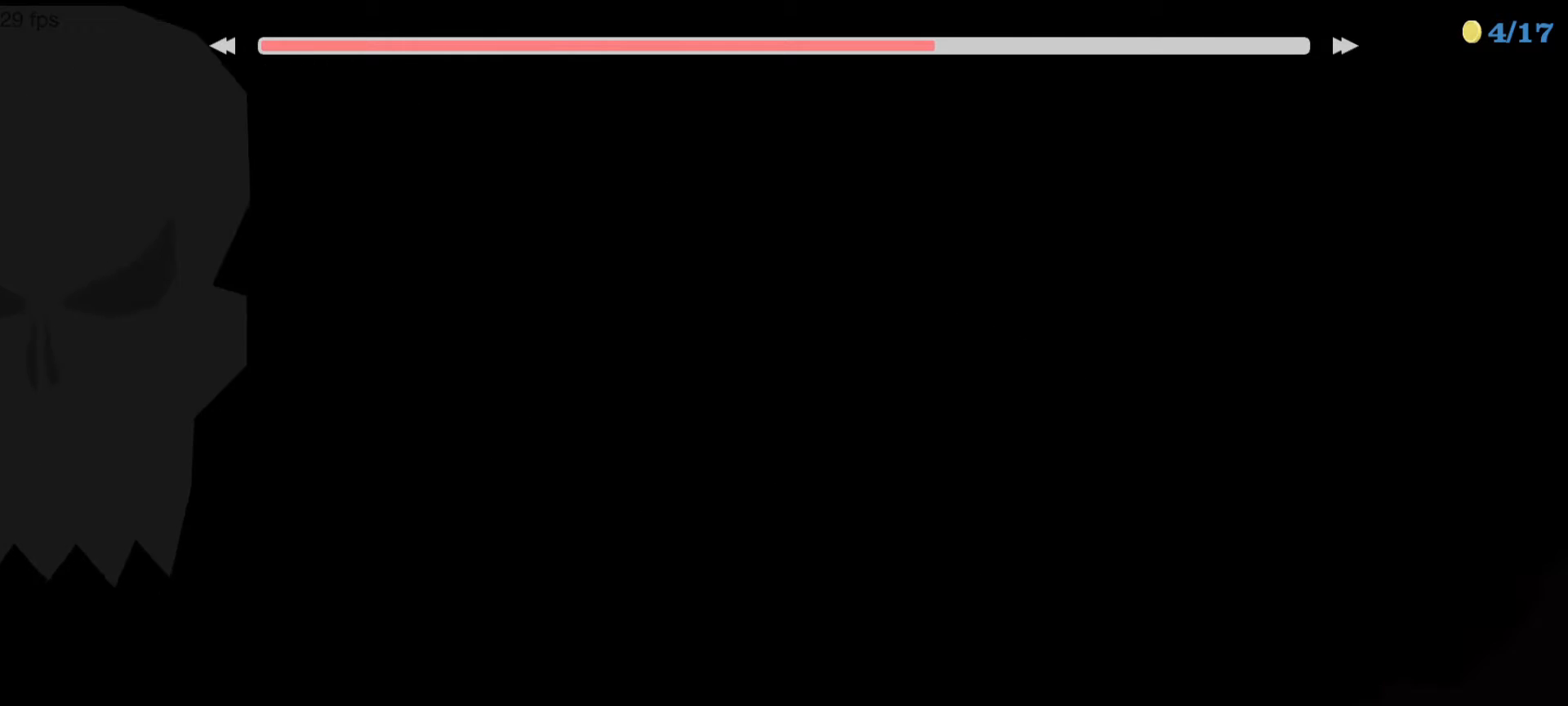
{"keys": ["up"], "events": []}
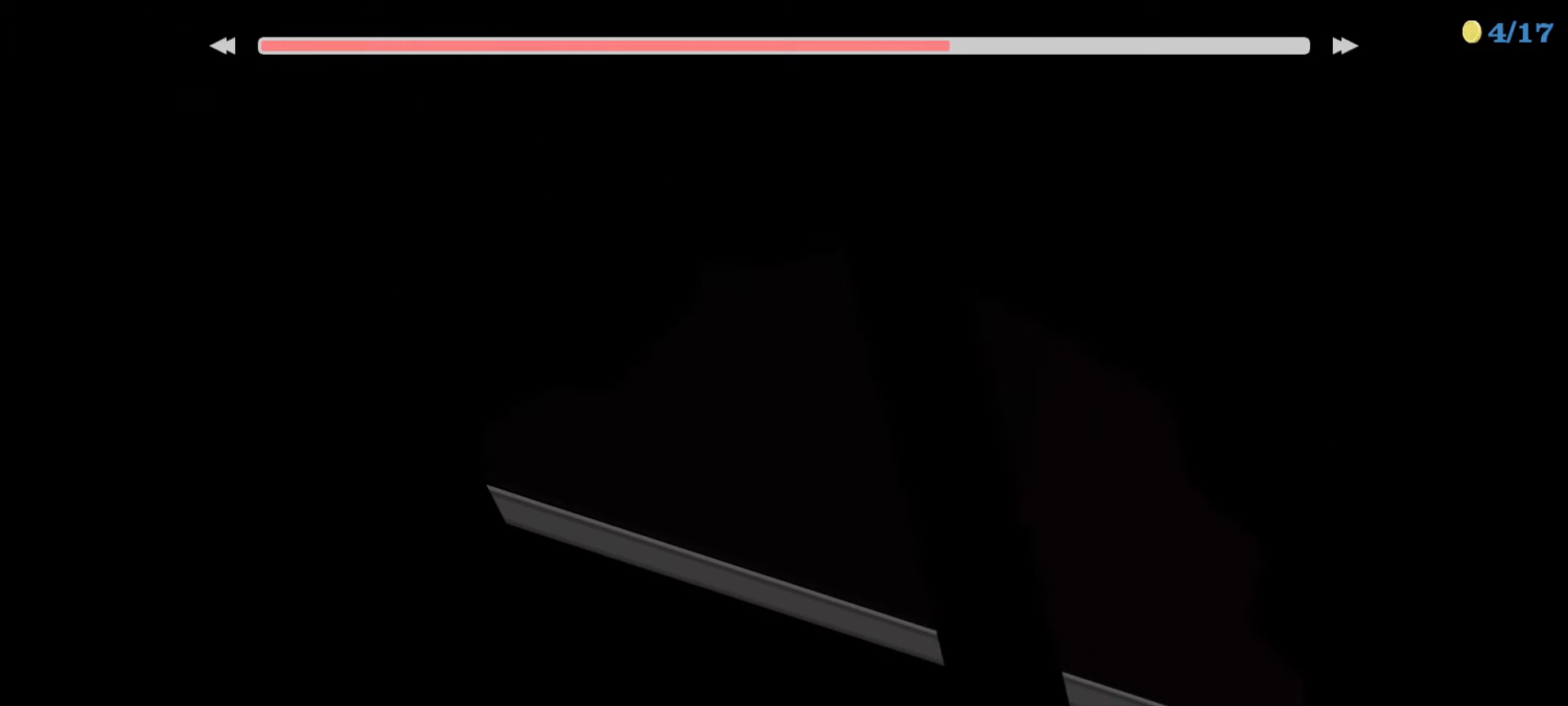
{"keys": ["up"], "events": []}
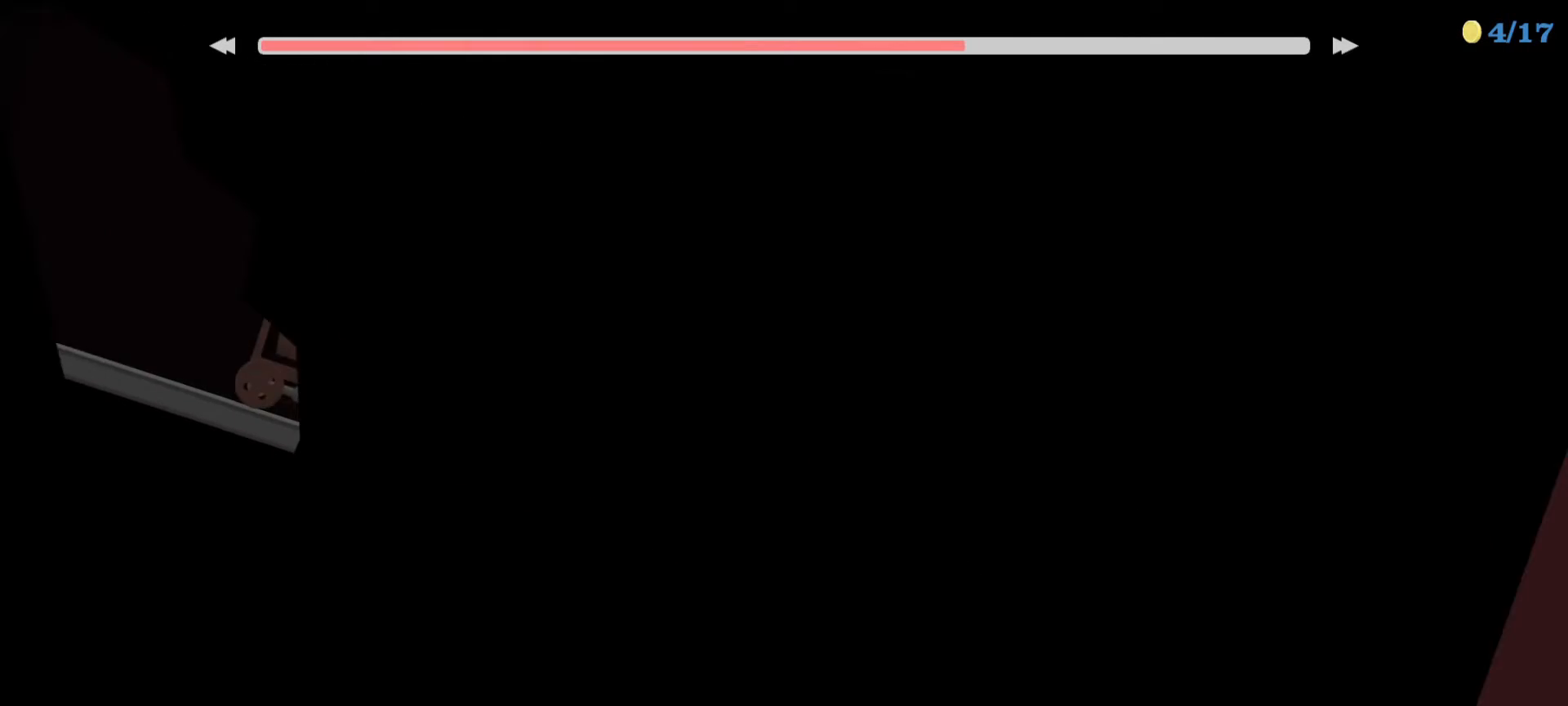
{"keys": ["up"], "events": []}
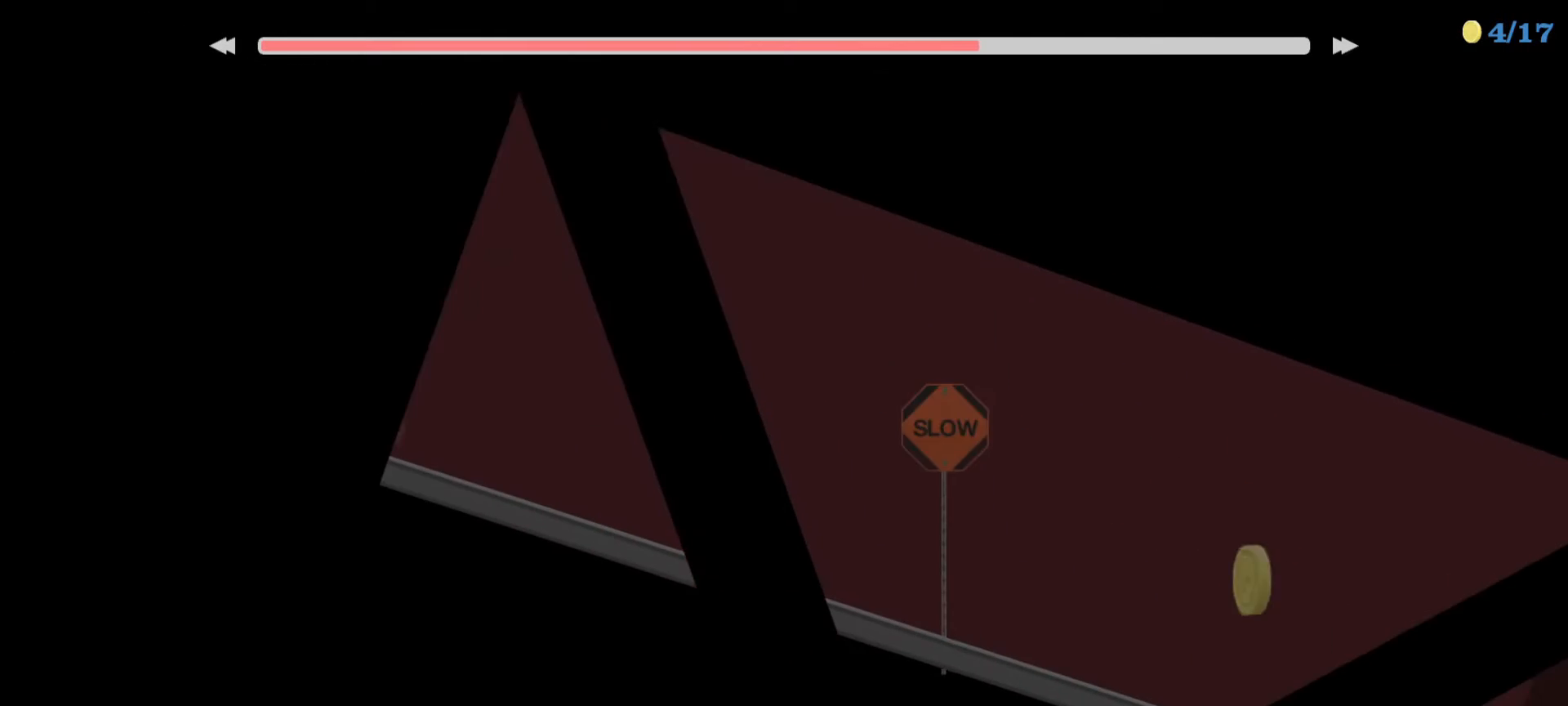
{"keys": ["up"], "events": []}
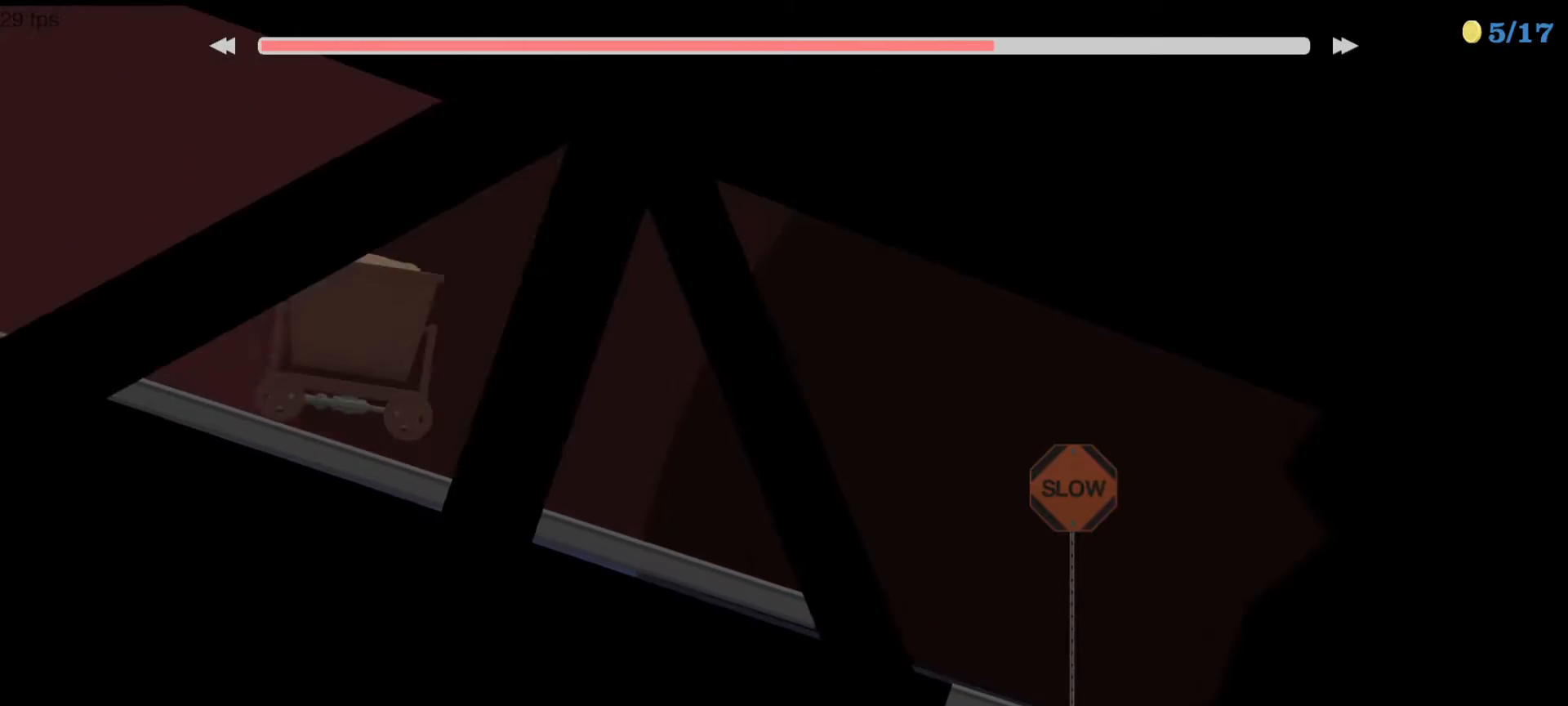
{"keys": ["up"], "events": []}
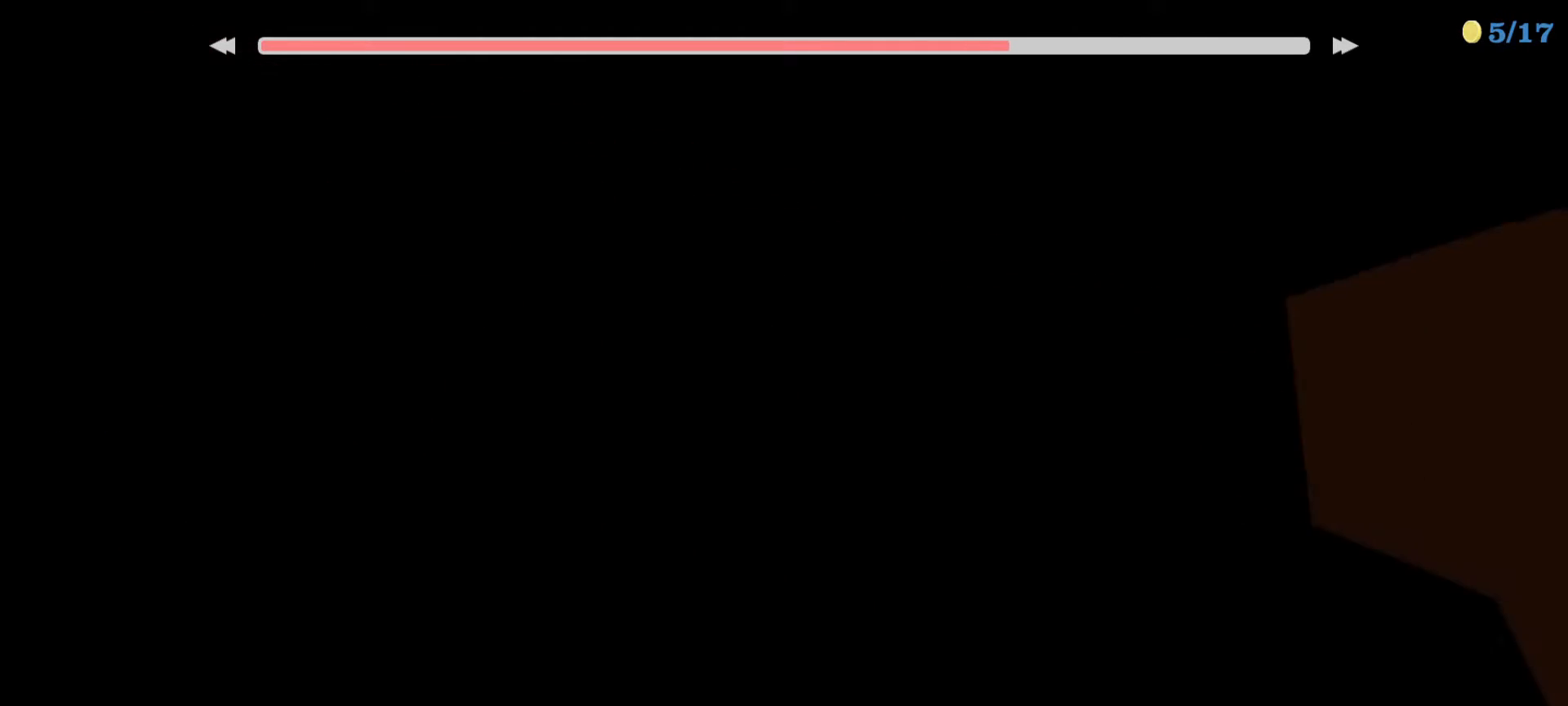
{"keys": [], "events": [[67, "up", "up"]]}
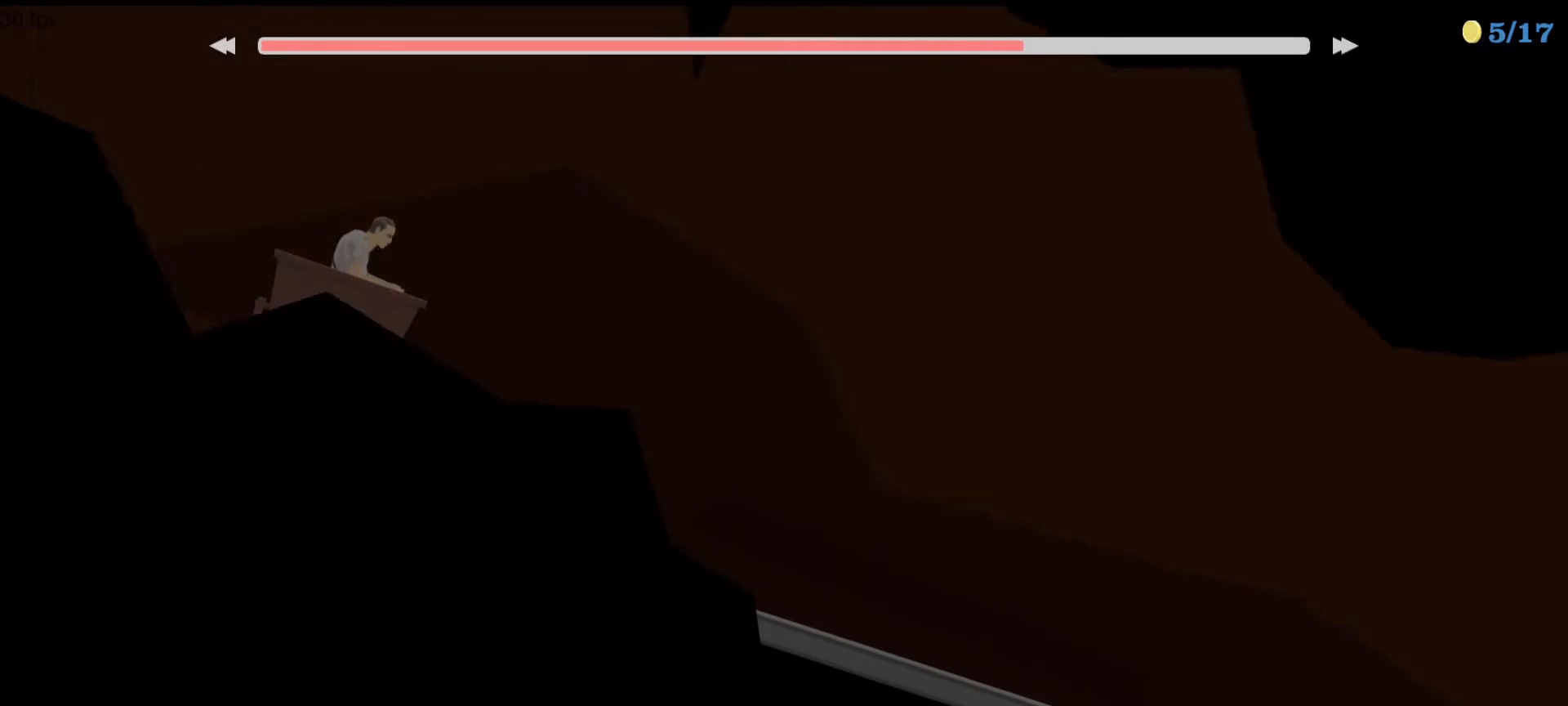
{"keys": [], "events": []}
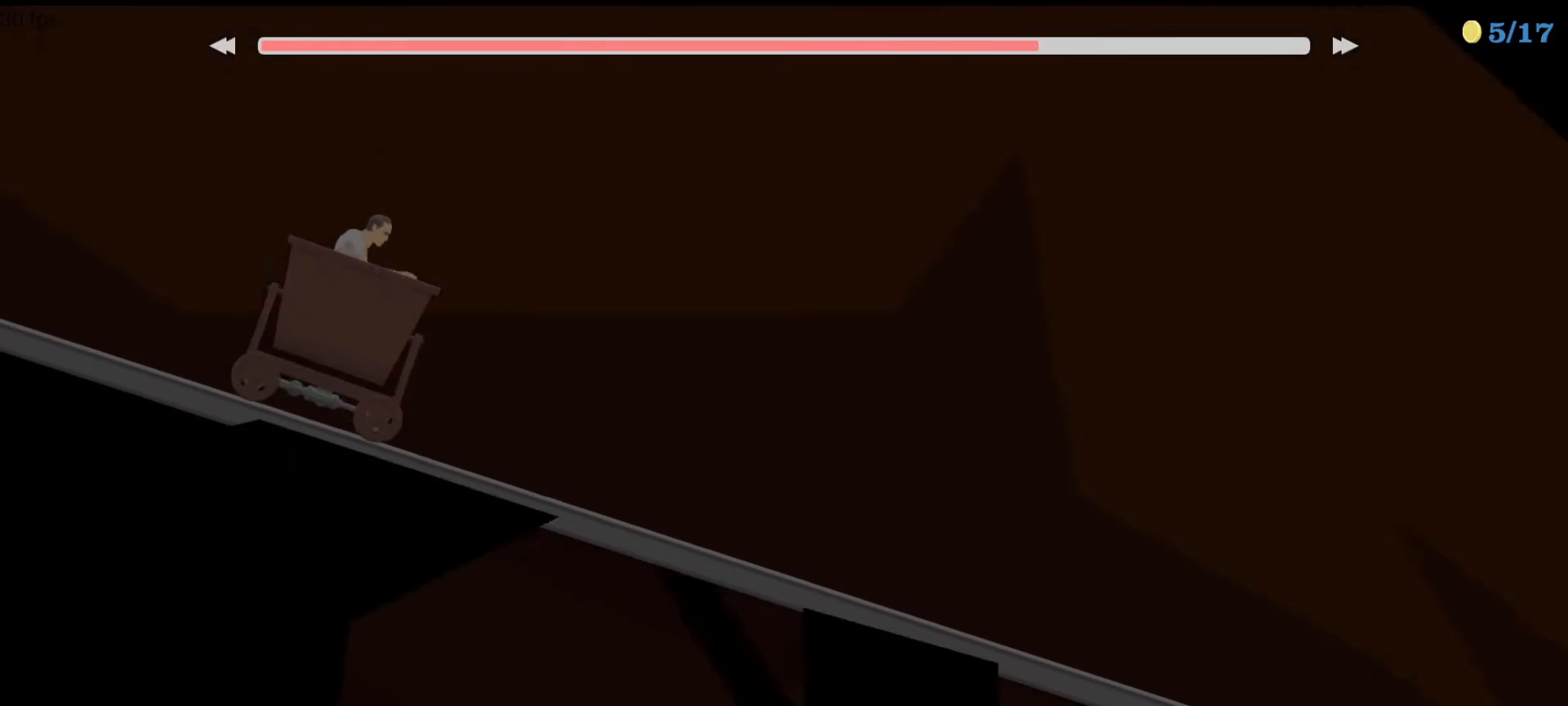
{"keys": [], "events": []}
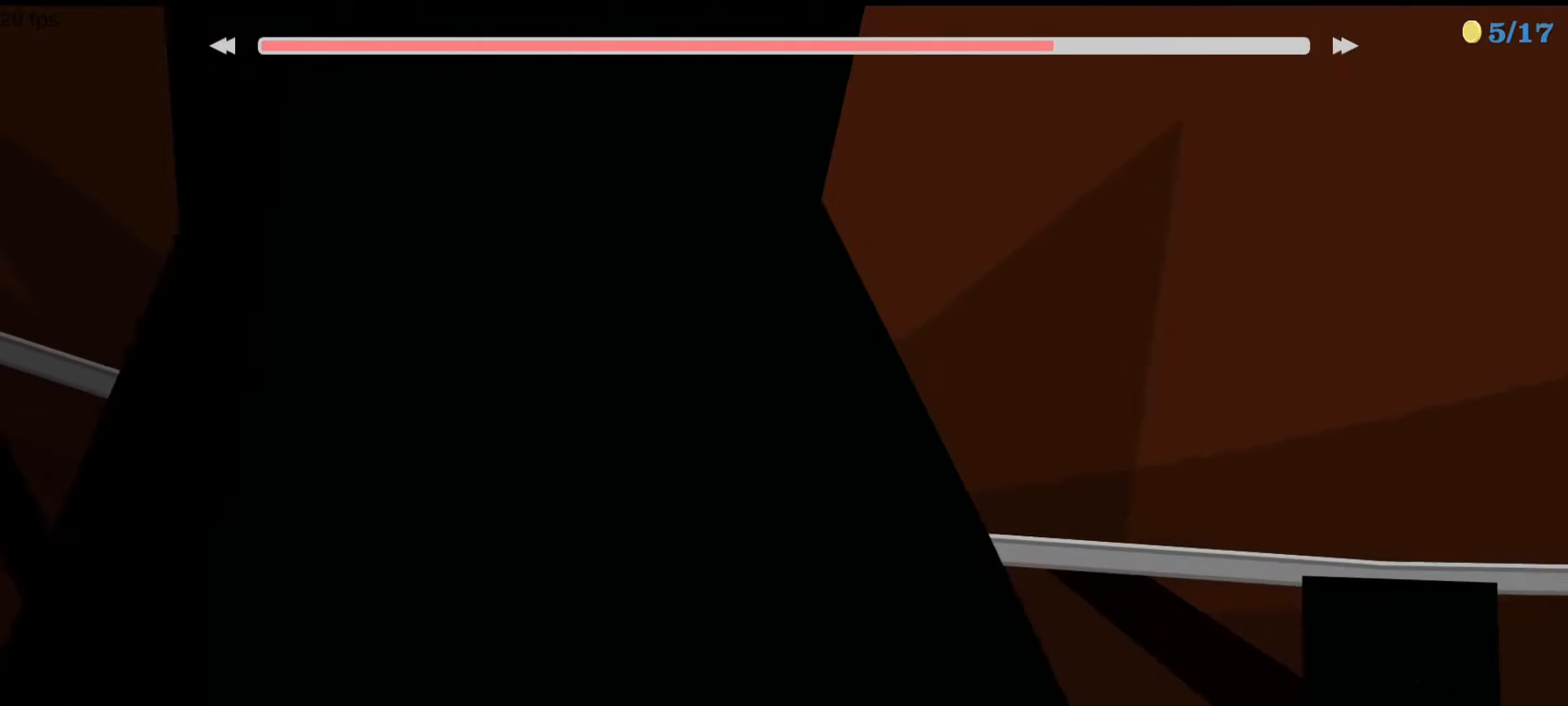
{"keys": ["space"], "events": [[500, "space", "down"]]}
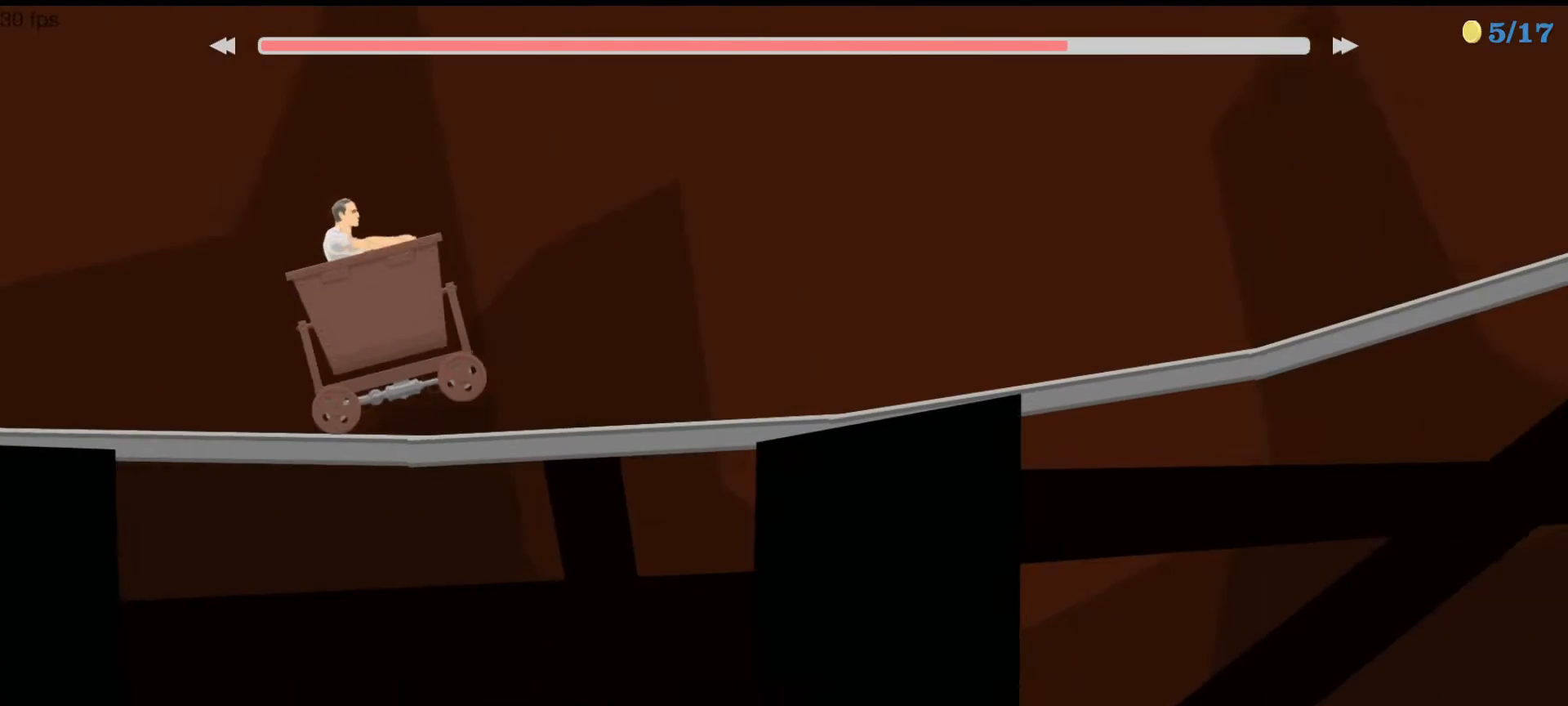
{"keys": [], "events": [[233, "space", "up"]]}